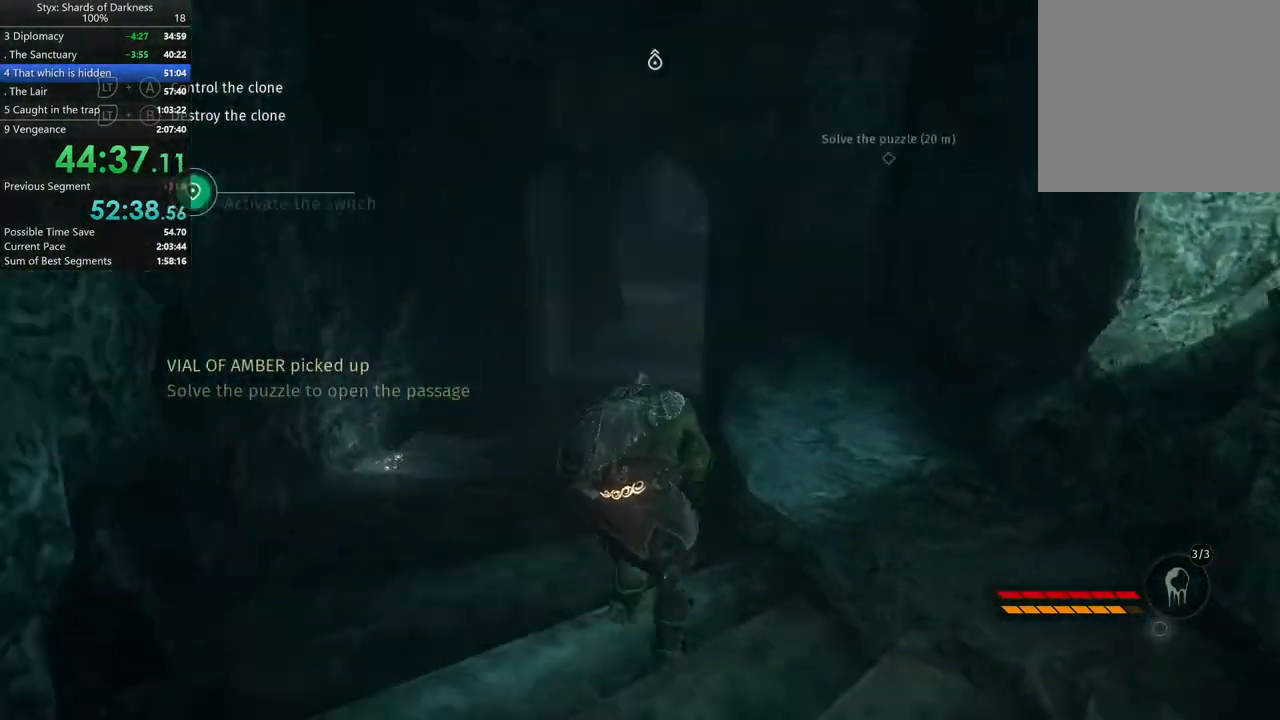
Gameplay with a controller (Xbox layout); each line is a JSON object with the inputs held at the frame after it. "events" lists button and stick changes between this image and that frame as [ms after this image, input, new state], when the widget could be followed in between.
{"buttons": [], "left_stick": "up", "right_stick": "center"}
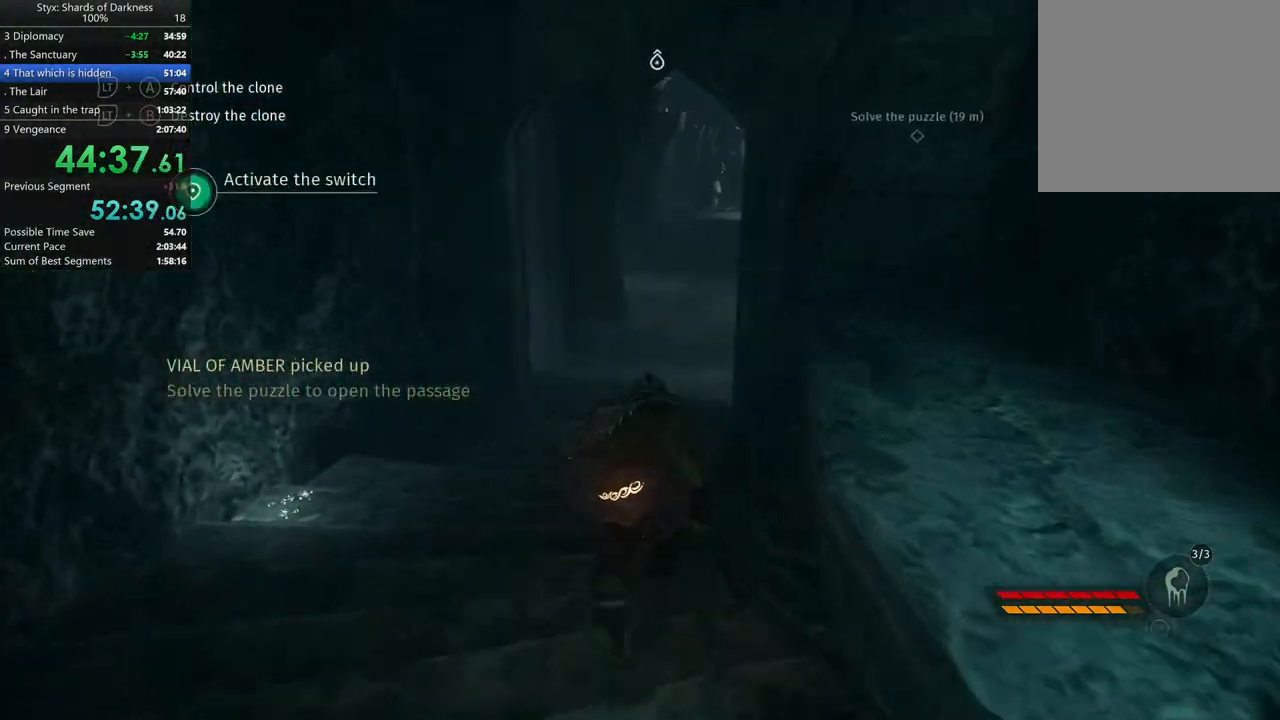
{"buttons": [], "left_stick": "up", "right_stick": "center", "events": [[133, "right_stick", "right"], [267, "right_stick", "center"]]}
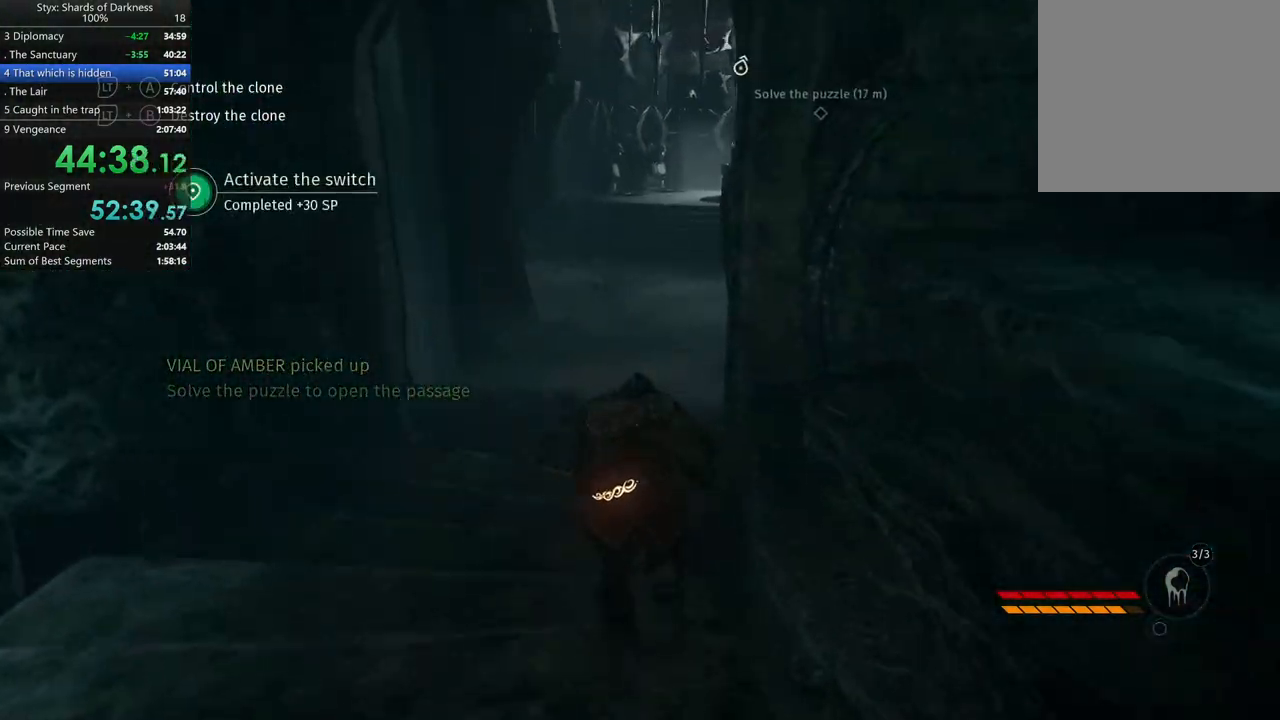
{"buttons": [], "left_stick": "up", "right_stick": "center", "events": [[367, "right_stick", "right"], [500, "right_stick", "center"]]}
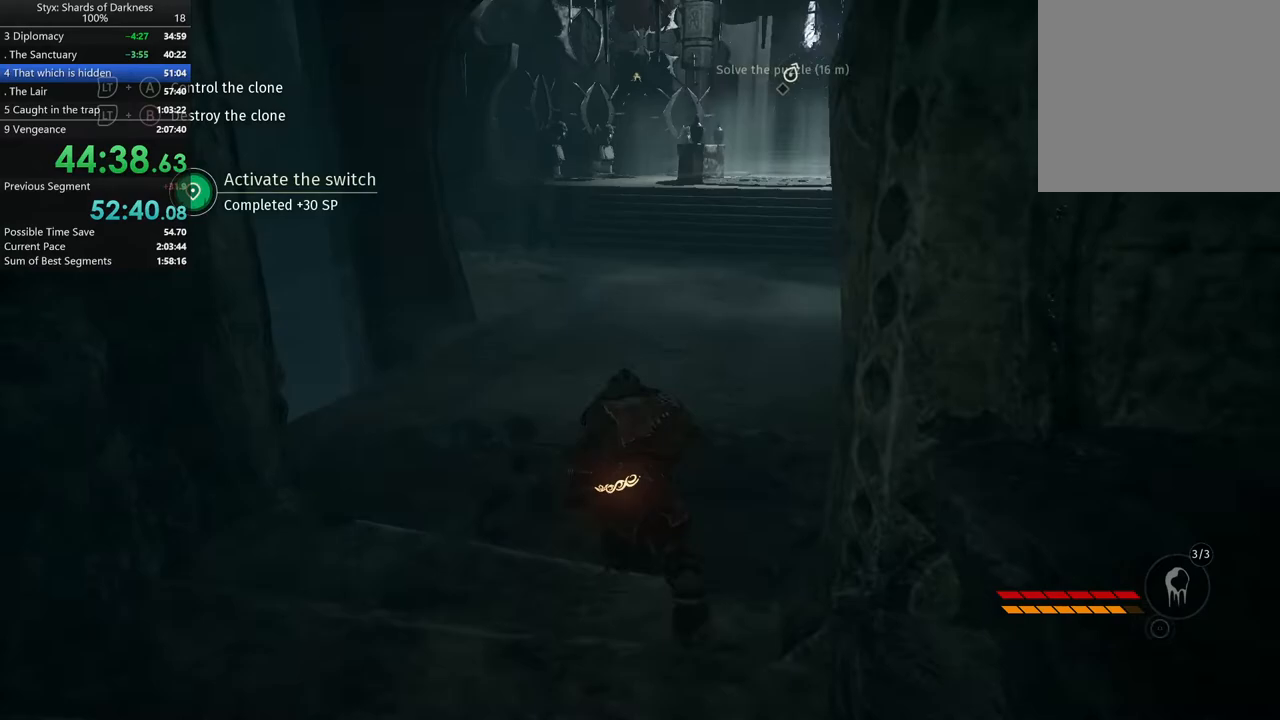
{"buttons": [], "left_stick": "up", "right_stick": "center", "events": [[400, "right_stick", "up-right"], [467, "right_stick", "center"]]}
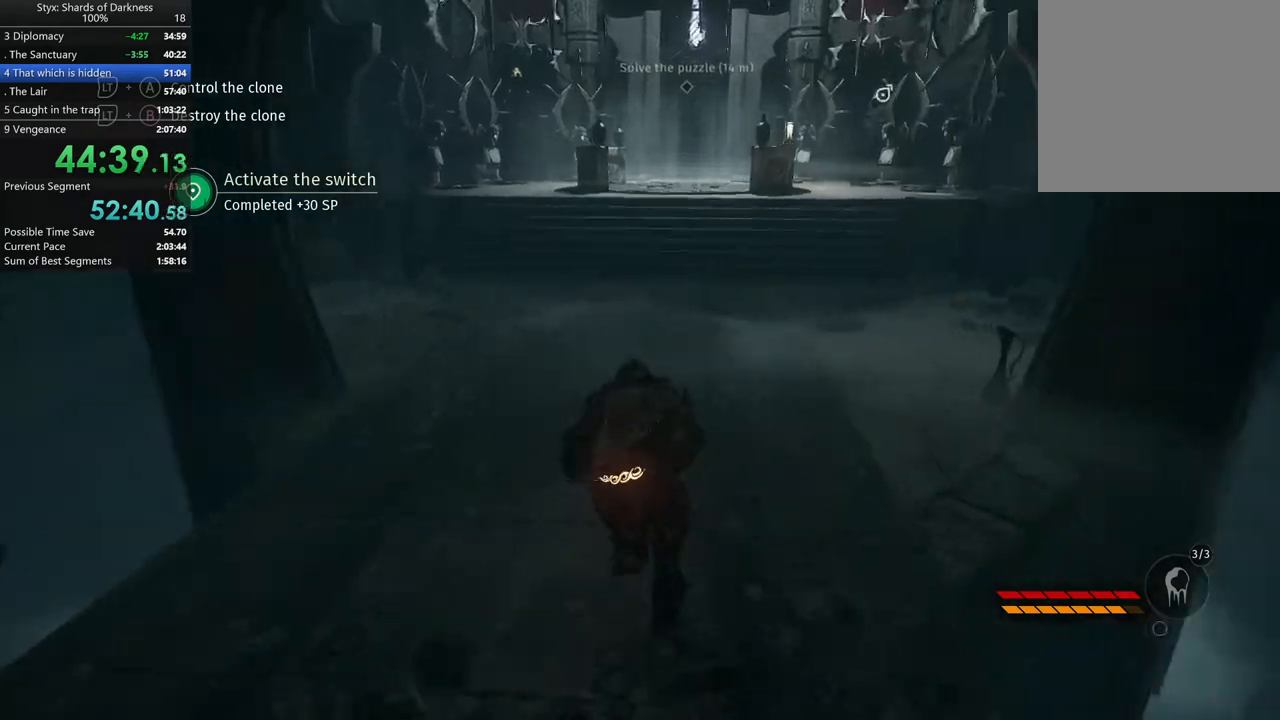
{"buttons": [], "left_stick": "up", "right_stick": "center", "events": [[233, "right_stick", "right"], [400, "right_stick", "center"]]}
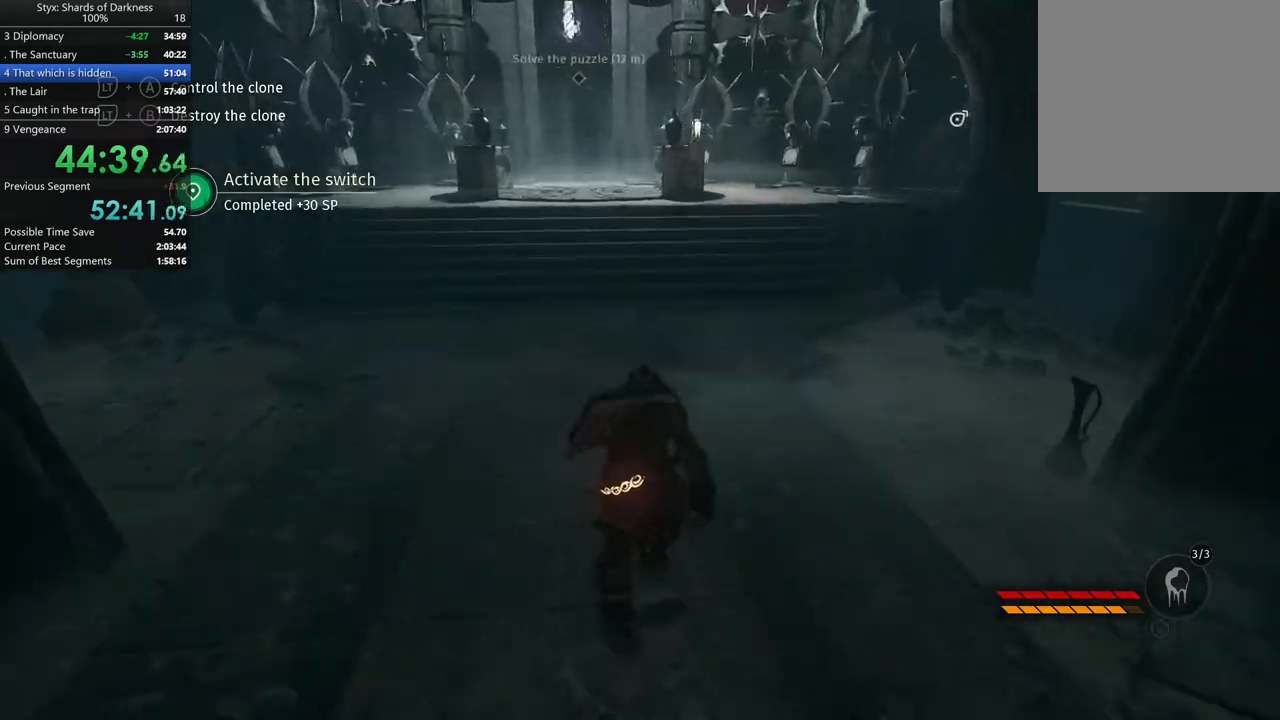
{"buttons": [], "left_stick": "up", "right_stick": "center", "events": [[333, "right_stick", "right"], [467, "right_stick", "center"]]}
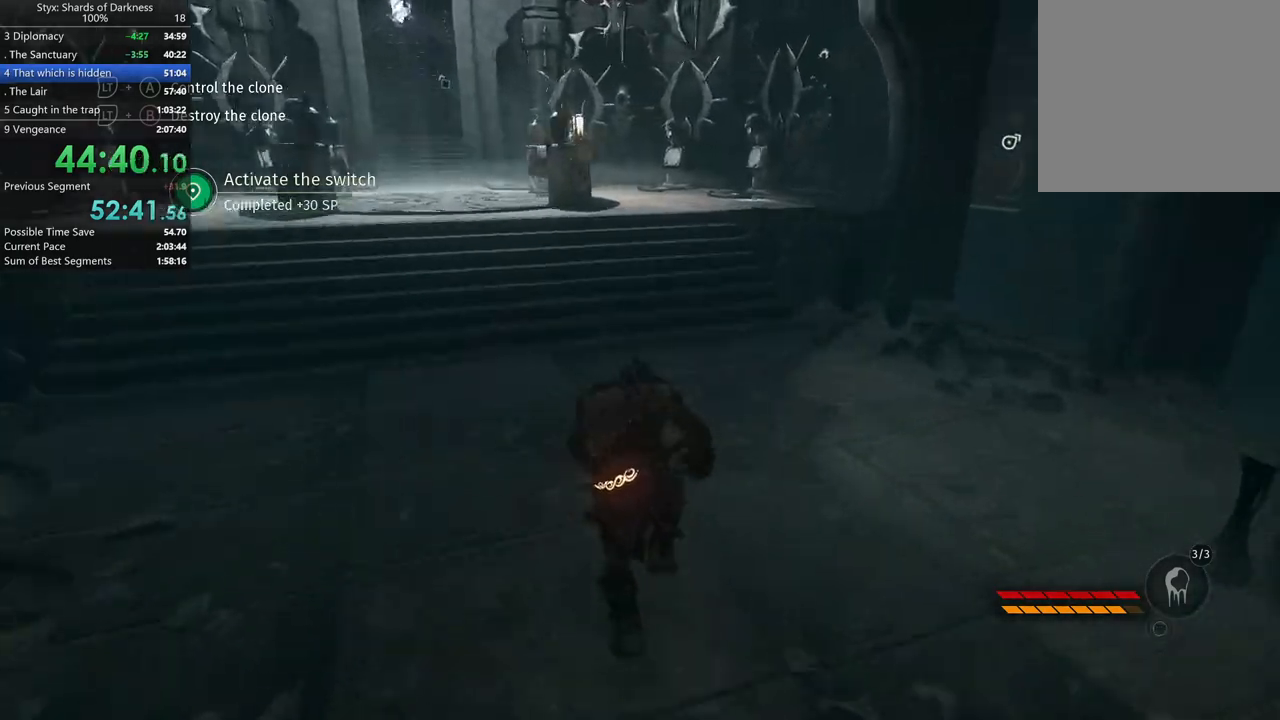
{"buttons": [], "left_stick": "up", "right_stick": "center", "events": []}
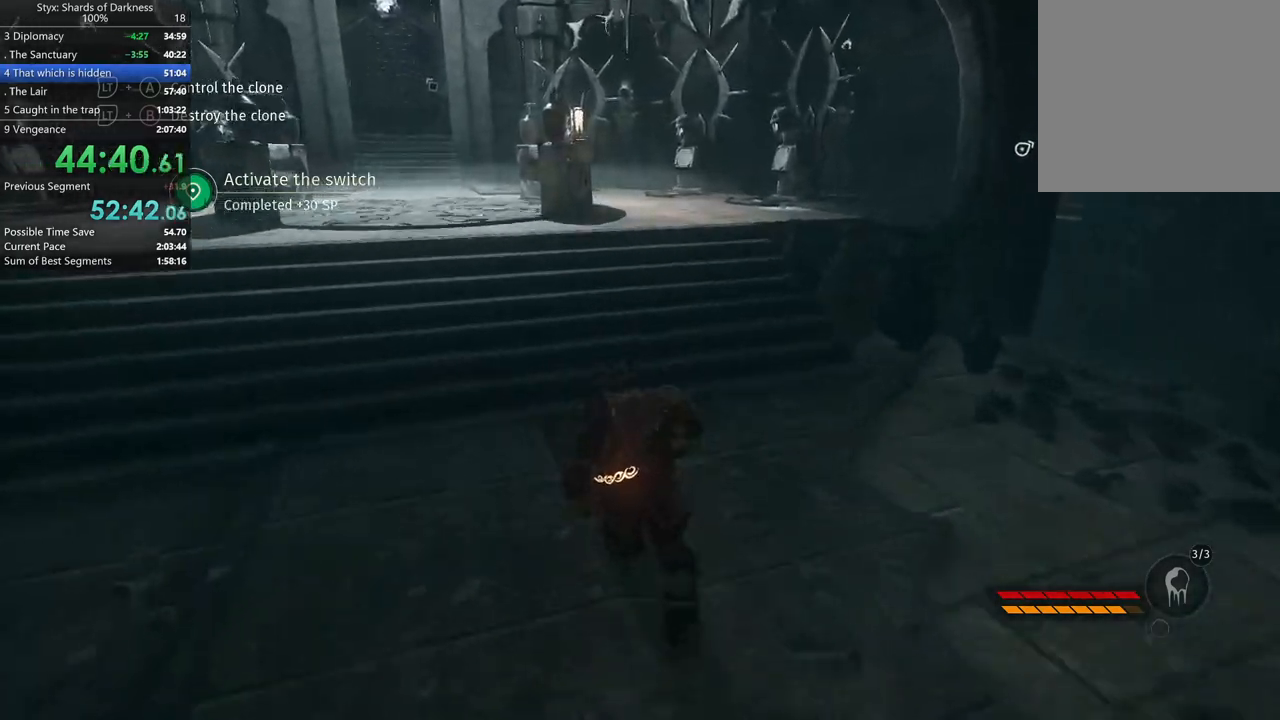
{"buttons": [], "left_stick": "up", "right_stick": "center", "events": []}
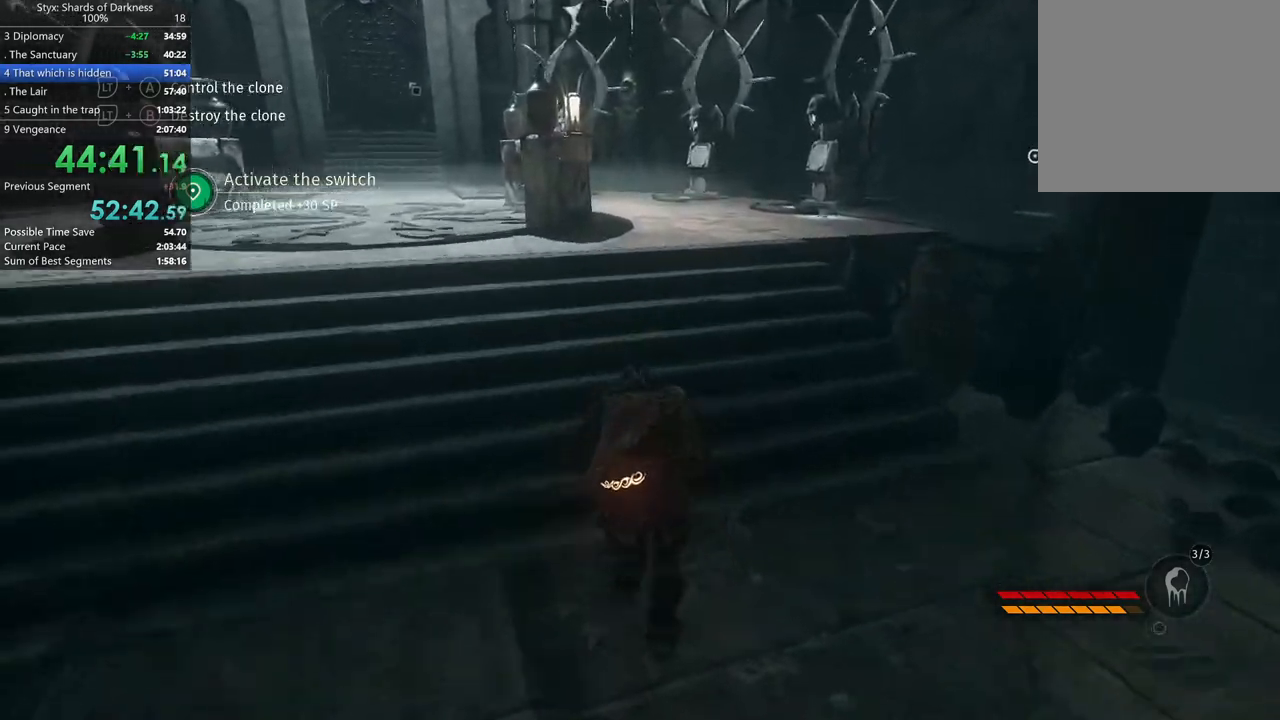
{"buttons": [], "left_stick": "up", "right_stick": "center", "events": []}
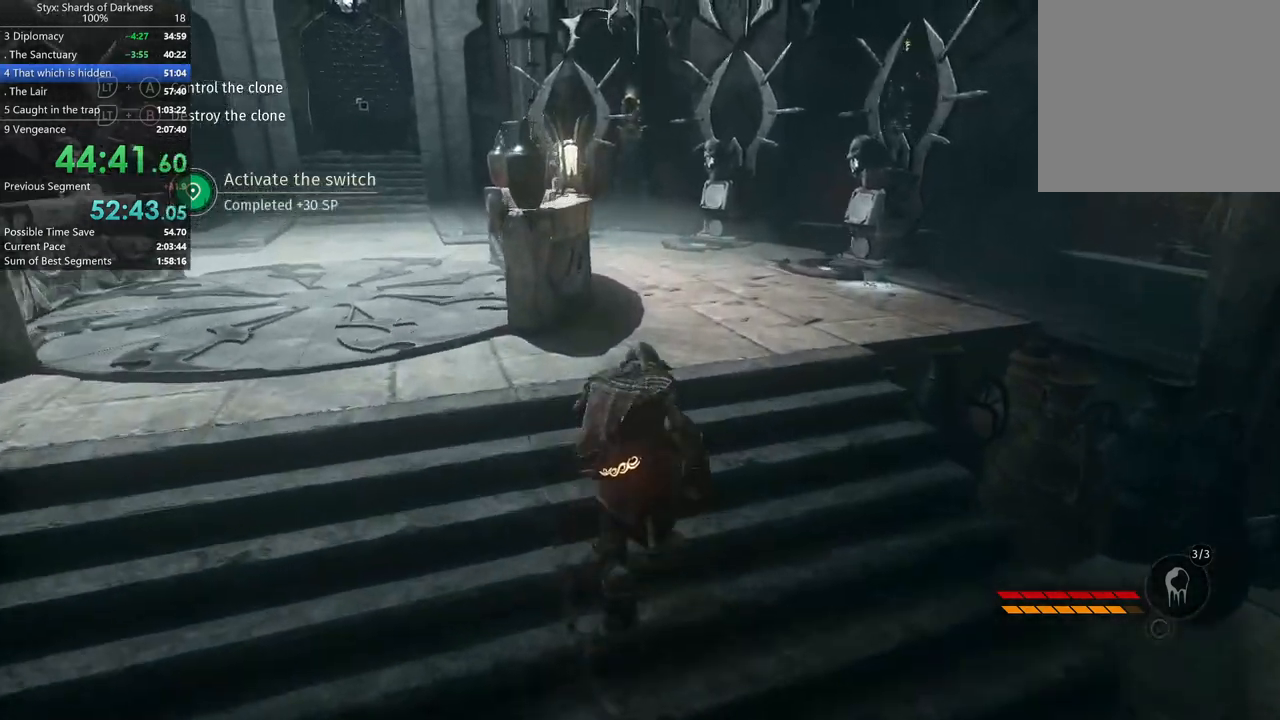
{"buttons": [], "left_stick": "up", "right_stick": "right", "events": [[100, "DPAD_RIGHT", "down"], [267, "DPAD_RIGHT", "up"], [367, "right_stick", "right"]]}
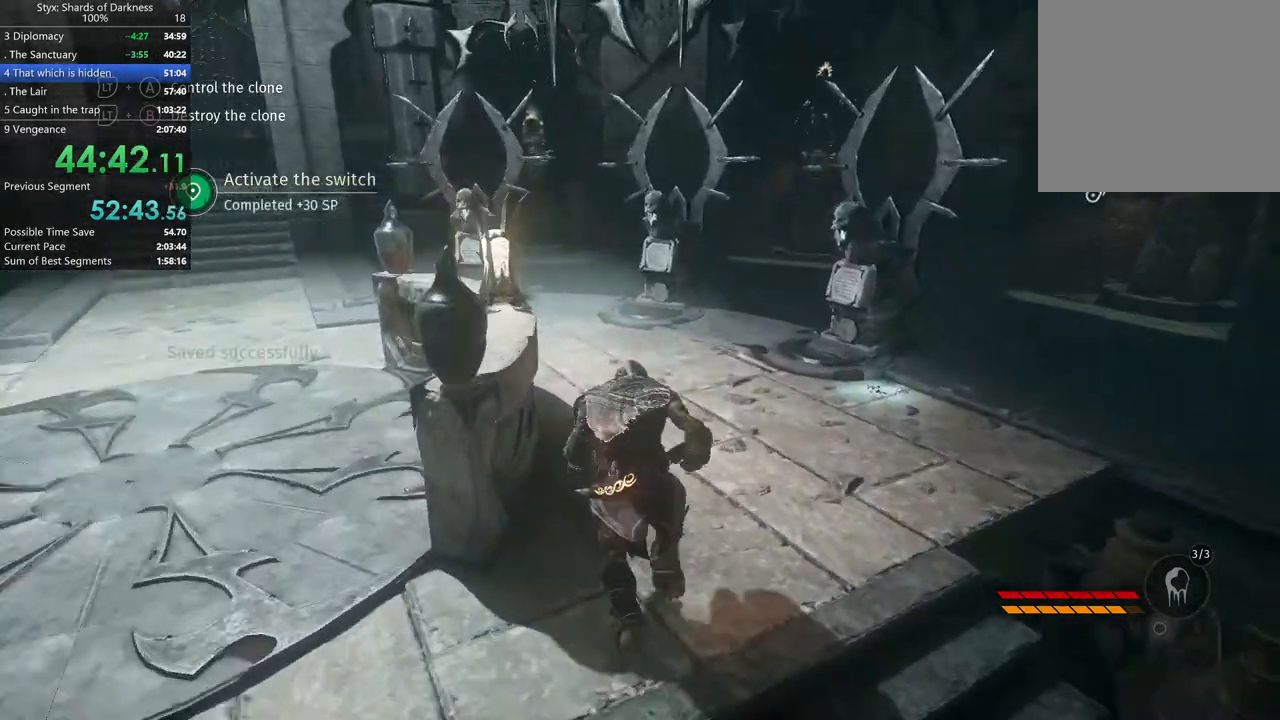
{"buttons": [], "left_stick": "up", "right_stick": "center", "events": [[33, "right_stick", "center"]]}
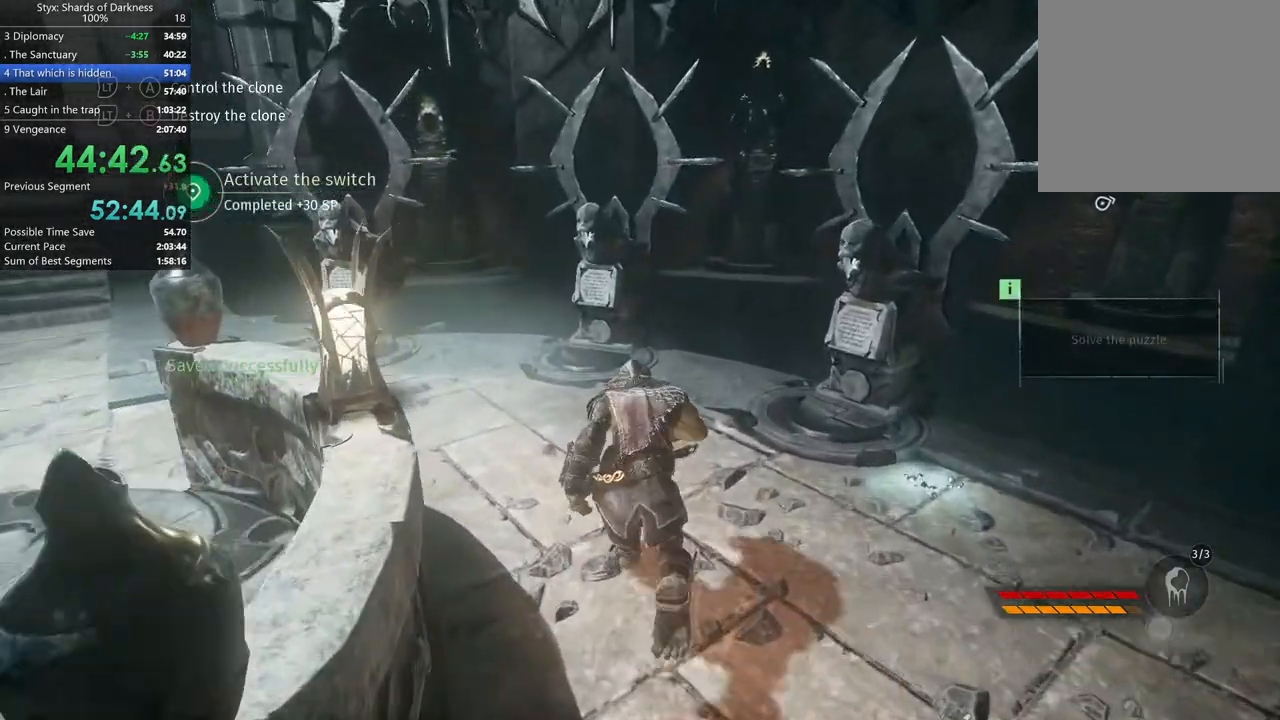
{"buttons": [], "left_stick": "up-left", "right_stick": "center", "events": [[200, "left_stick", "up-left"]]}
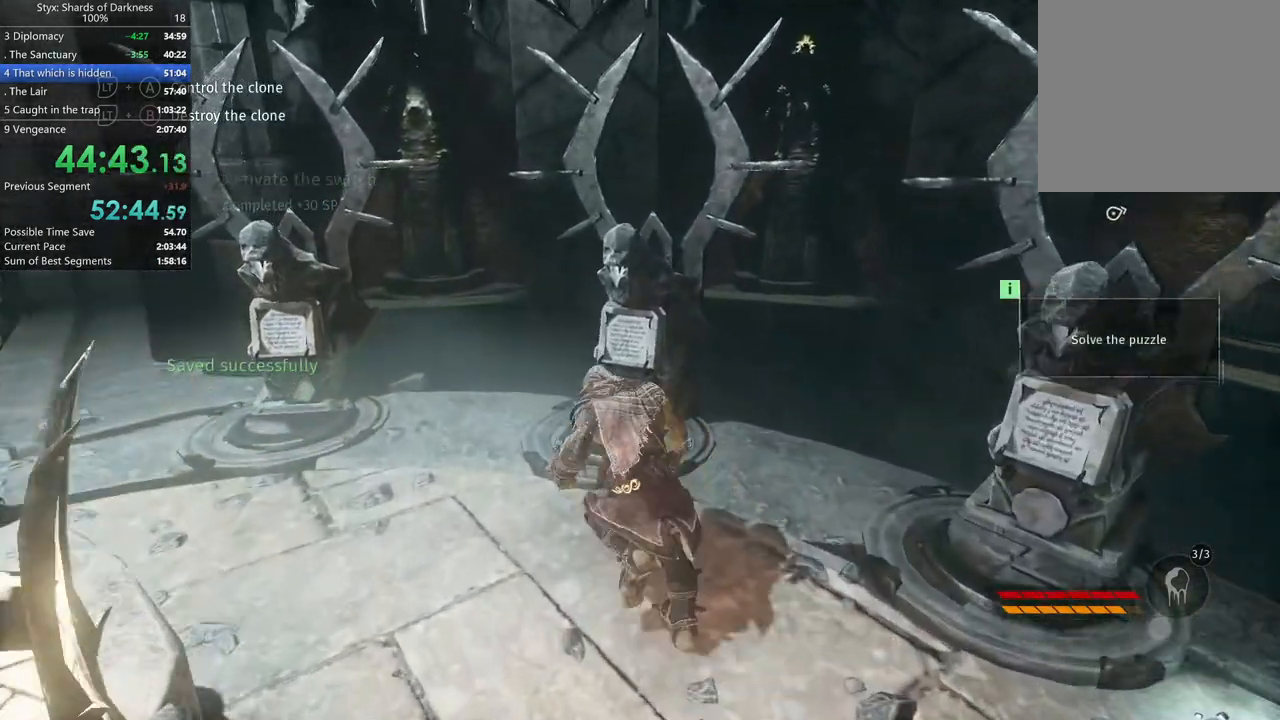
{"buttons": [], "left_stick": "center", "right_stick": "center", "events": [[100, "left_stick", "up"], [267, "Y", "down"], [267, "left_stick", "center"], [400, "Y", "up"]]}
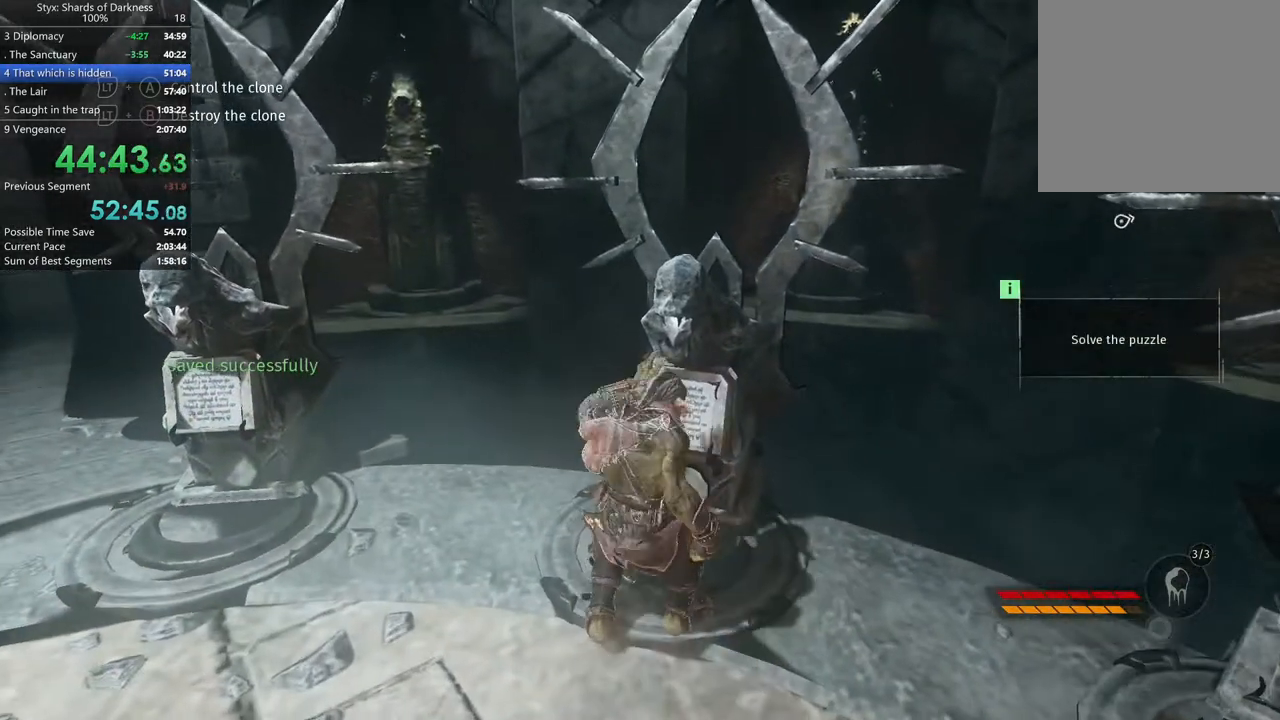
{"buttons": [], "left_stick": "right", "right_stick": "right"}
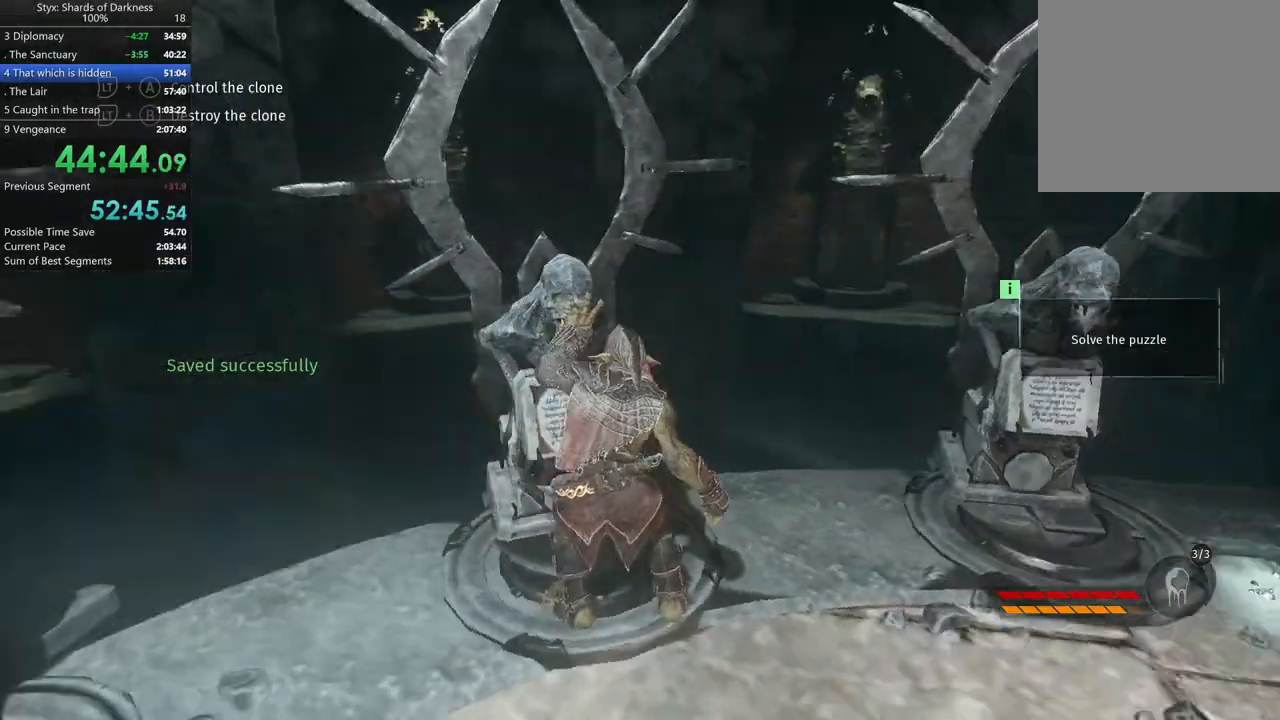
{"buttons": [], "left_stick": "up-right", "right_stick": "center"}
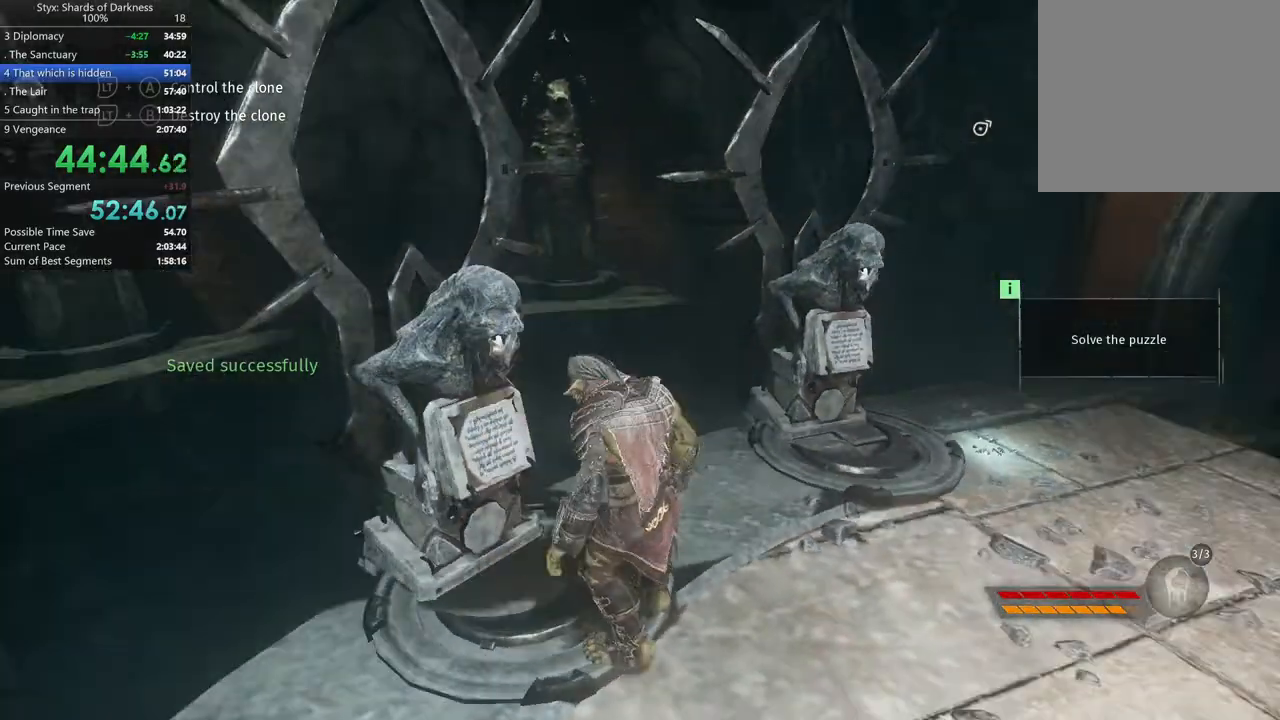
{"buttons": [], "left_stick": "up-right", "right_stick": "center", "events": []}
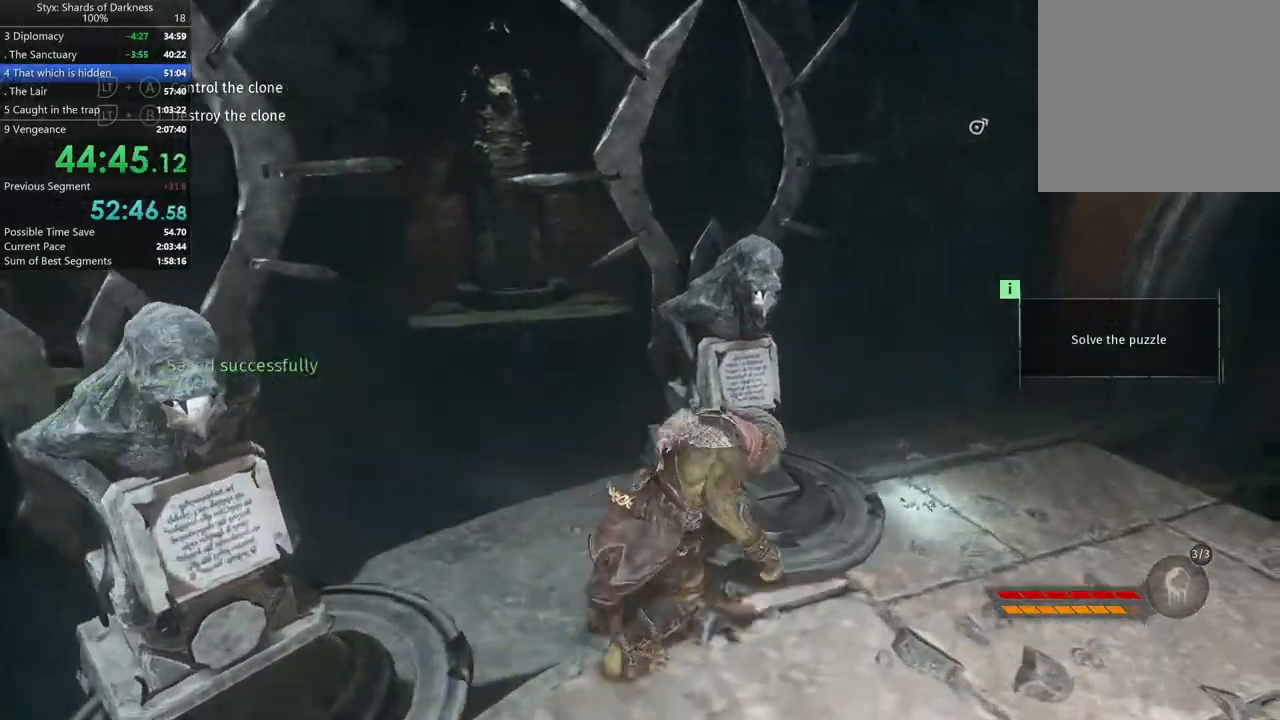
{"buttons": [], "left_stick": "center", "right_stick": "center", "events": [[100, "Y", "down"], [167, "left_stick", "center"], [233, "Y", "up"]]}
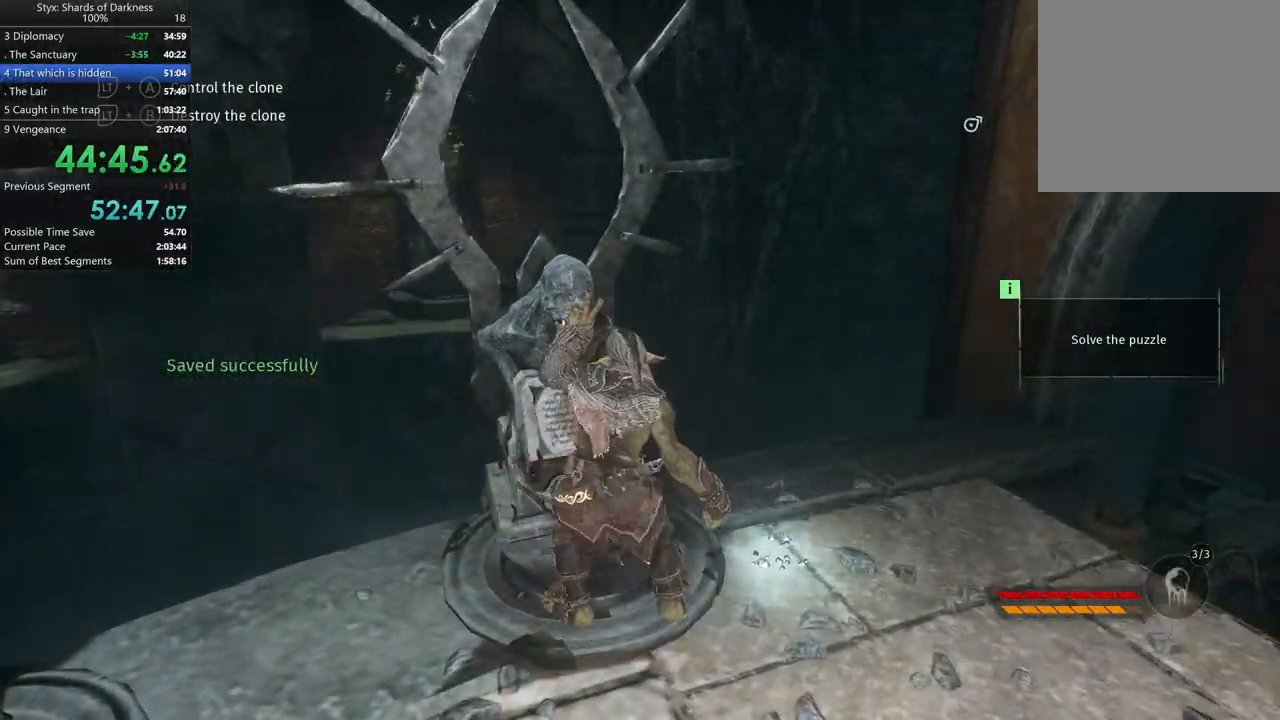
{"buttons": [], "left_stick": "up", "right_stick": "right", "events": [[200, "right_stick", "right"], [433, "left_stick", "up"]]}
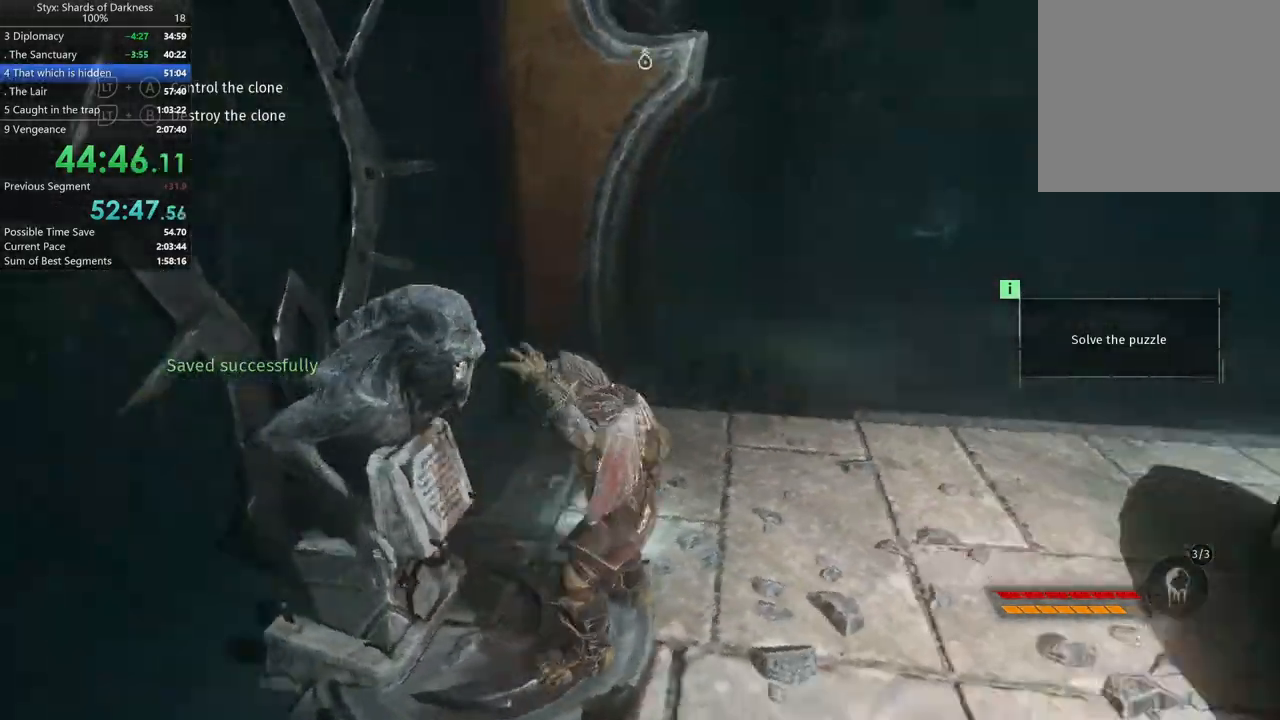
{"buttons": [], "left_stick": "up", "right_stick": "center", "events": [[267, "right_stick", "center"]]}
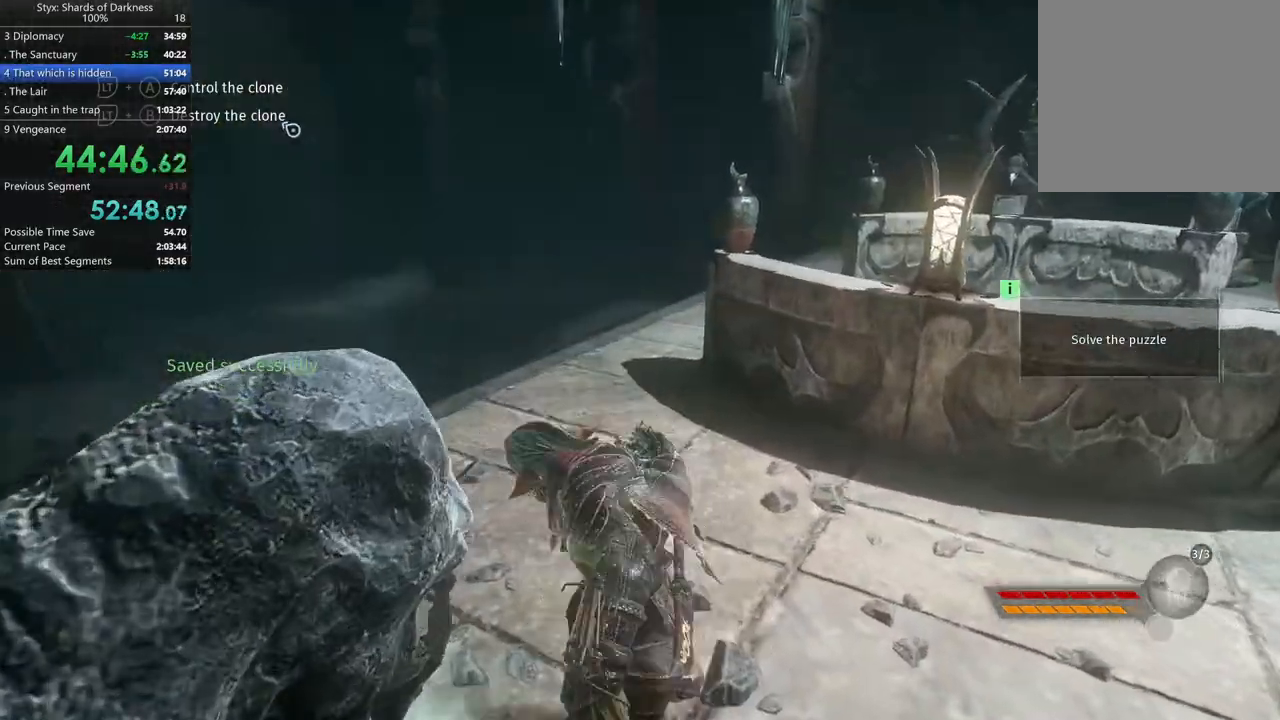
{"buttons": [], "left_stick": "up", "right_stick": "center", "events": []}
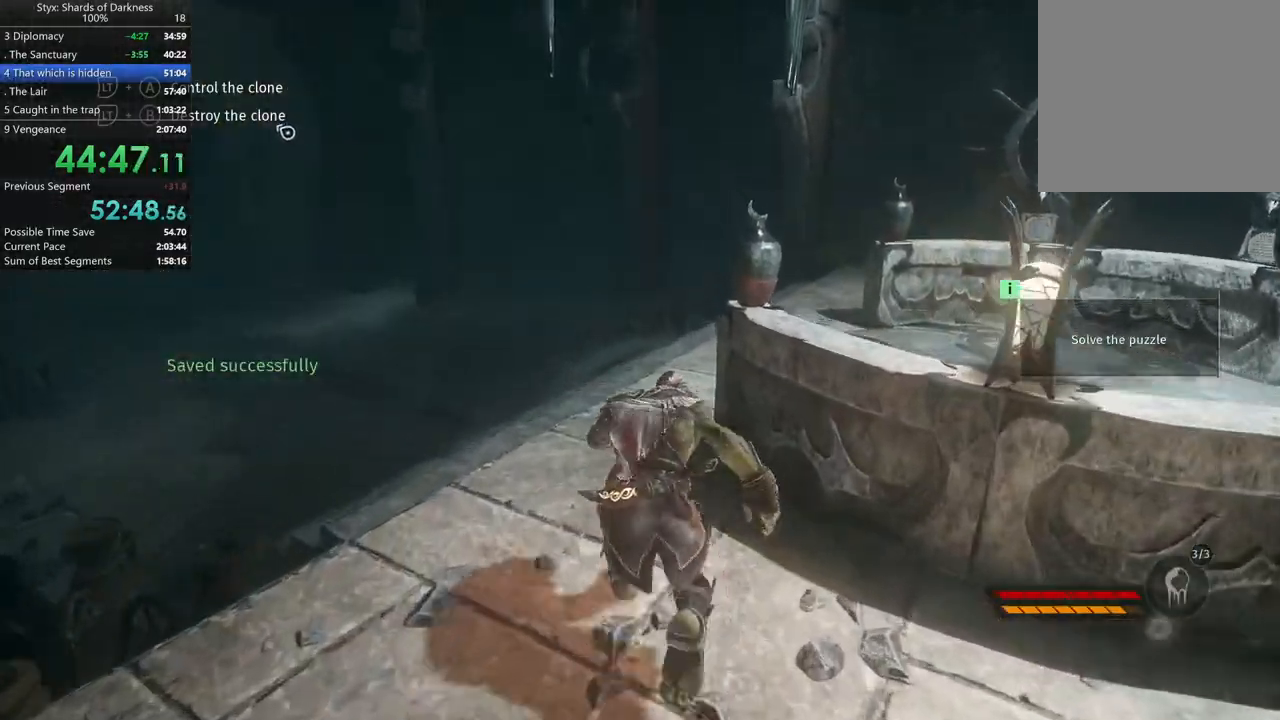
{"buttons": [], "left_stick": "up", "right_stick": "right", "events": [[433, "right_stick", "right"]]}
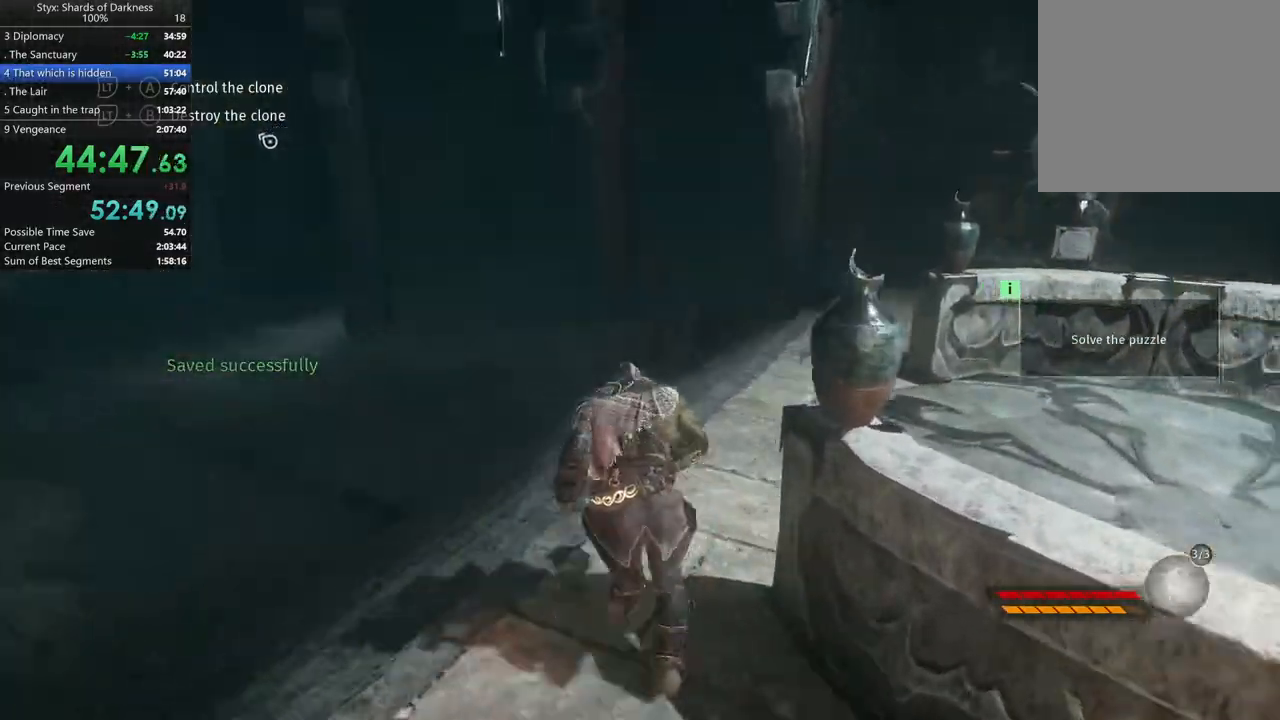
{"buttons": [], "left_stick": "up", "right_stick": "center", "events": [[133, "right_stick", "center"]]}
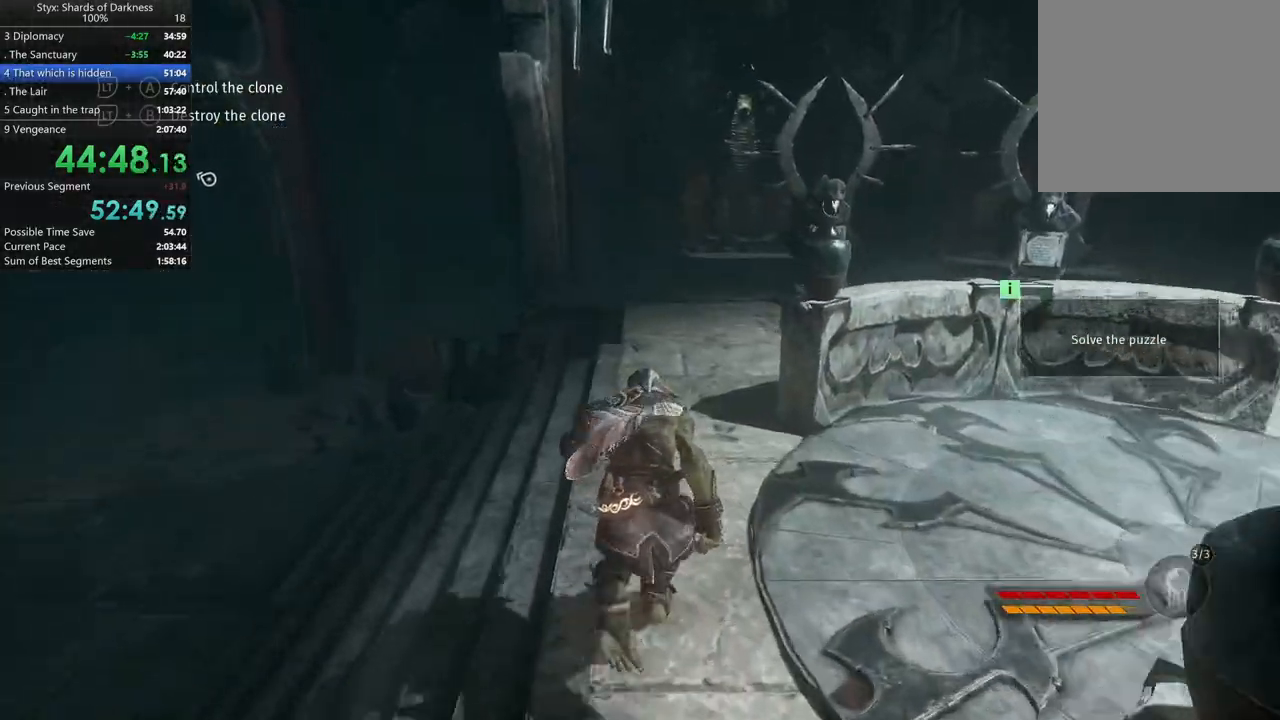
{"buttons": [], "left_stick": "up", "right_stick": "center", "events": [[67, "right_stick", "right"], [233, "right_stick", "center"]]}
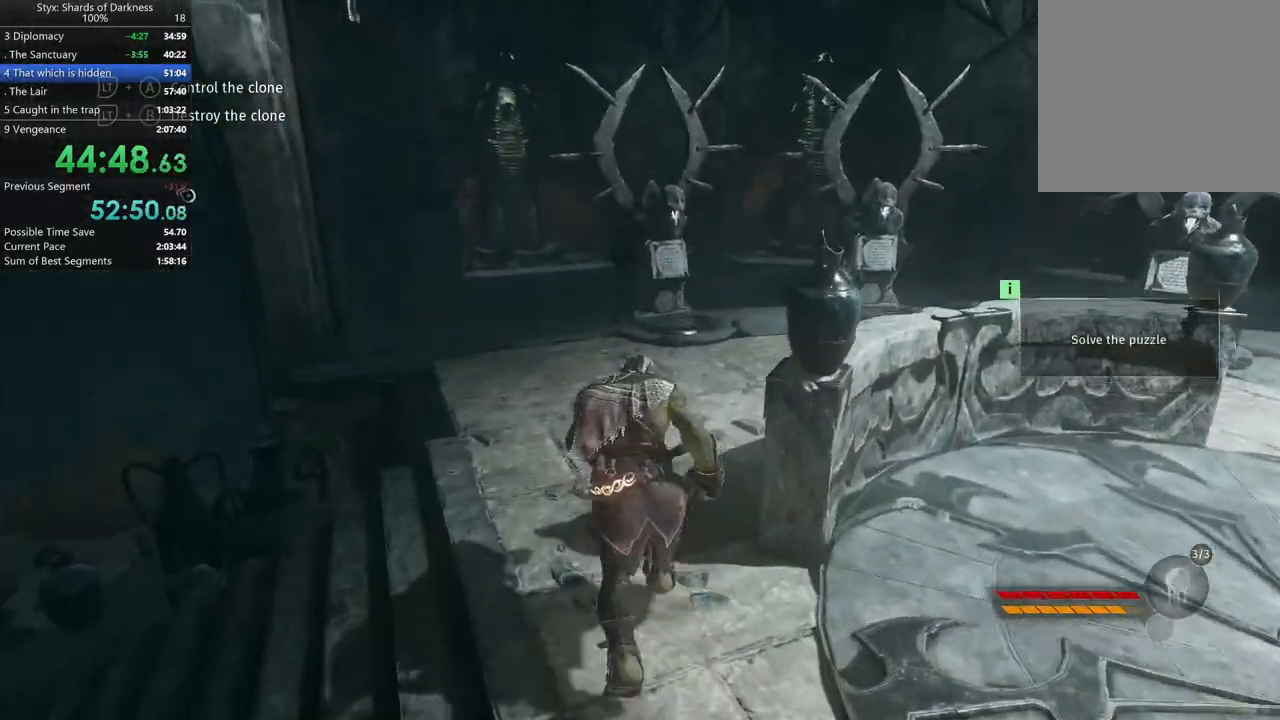
{"buttons": [], "left_stick": "up", "right_stick": "center", "events": []}
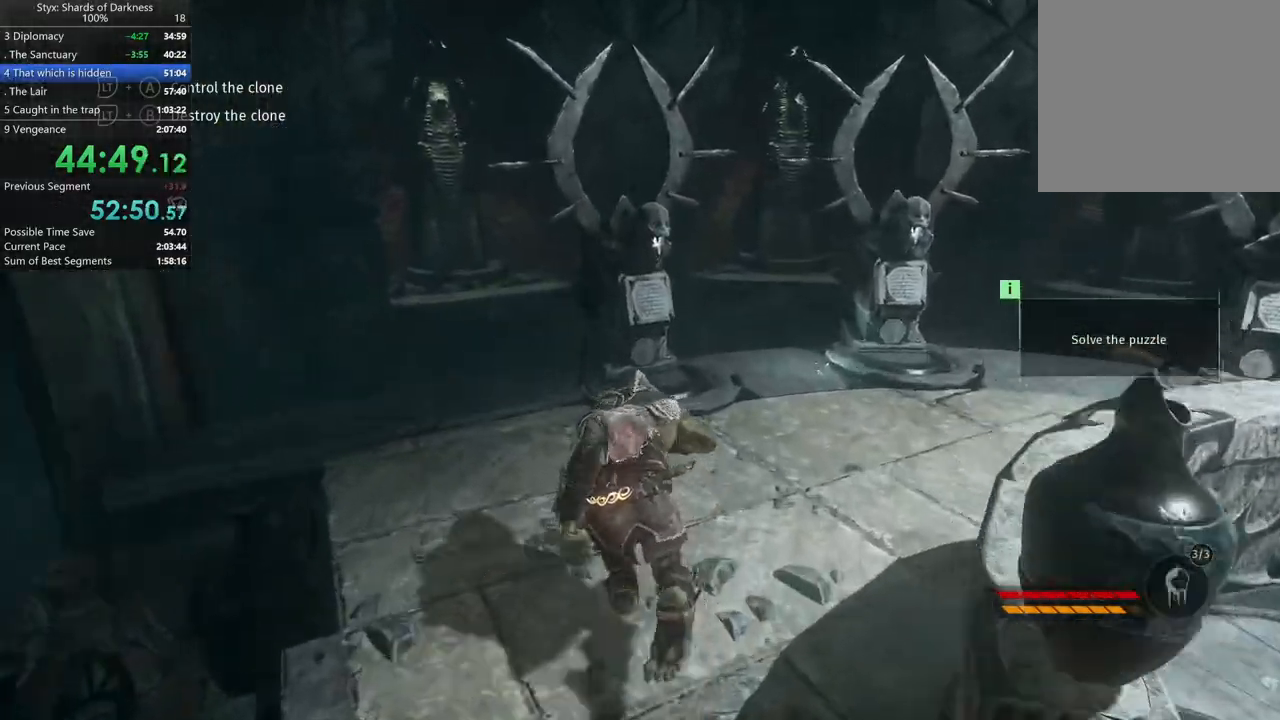
{"buttons": [], "left_stick": "up", "right_stick": "center", "events": []}
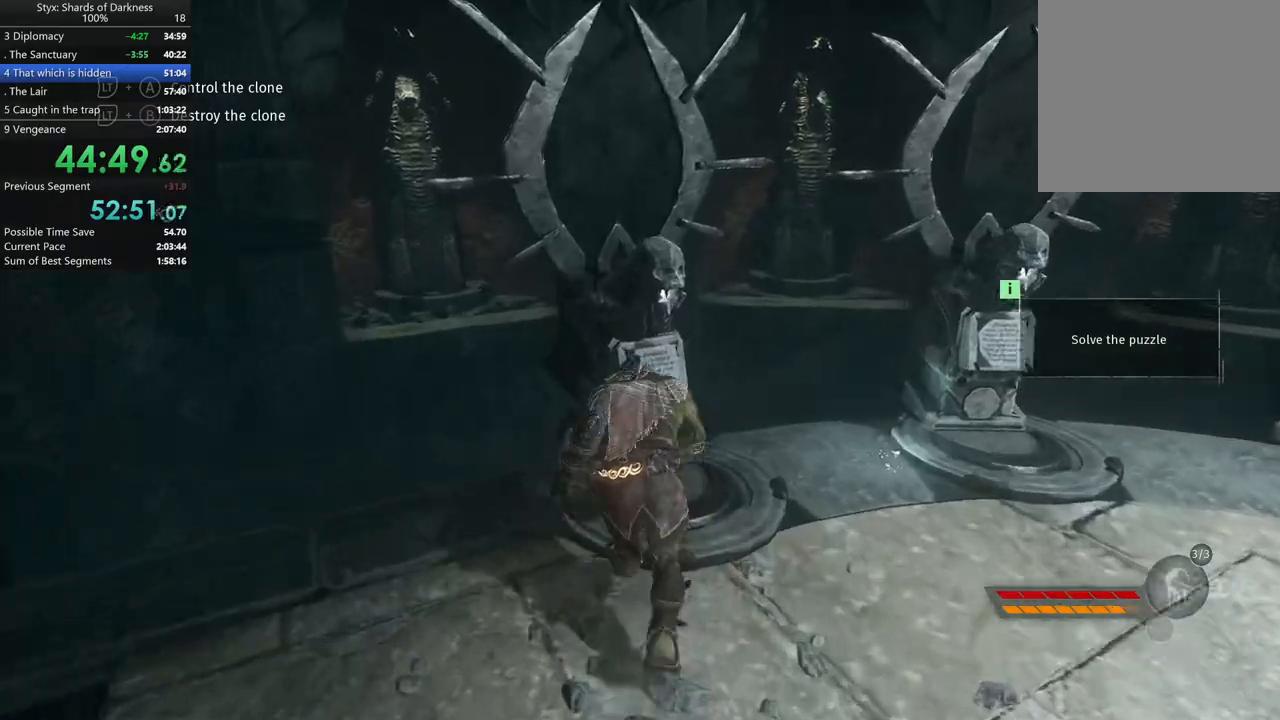
{"buttons": [], "left_stick": "center", "right_stick": "center", "events": [[33, "Y", "down"], [167, "Y", "up"], [167, "left_stick", "center"]]}
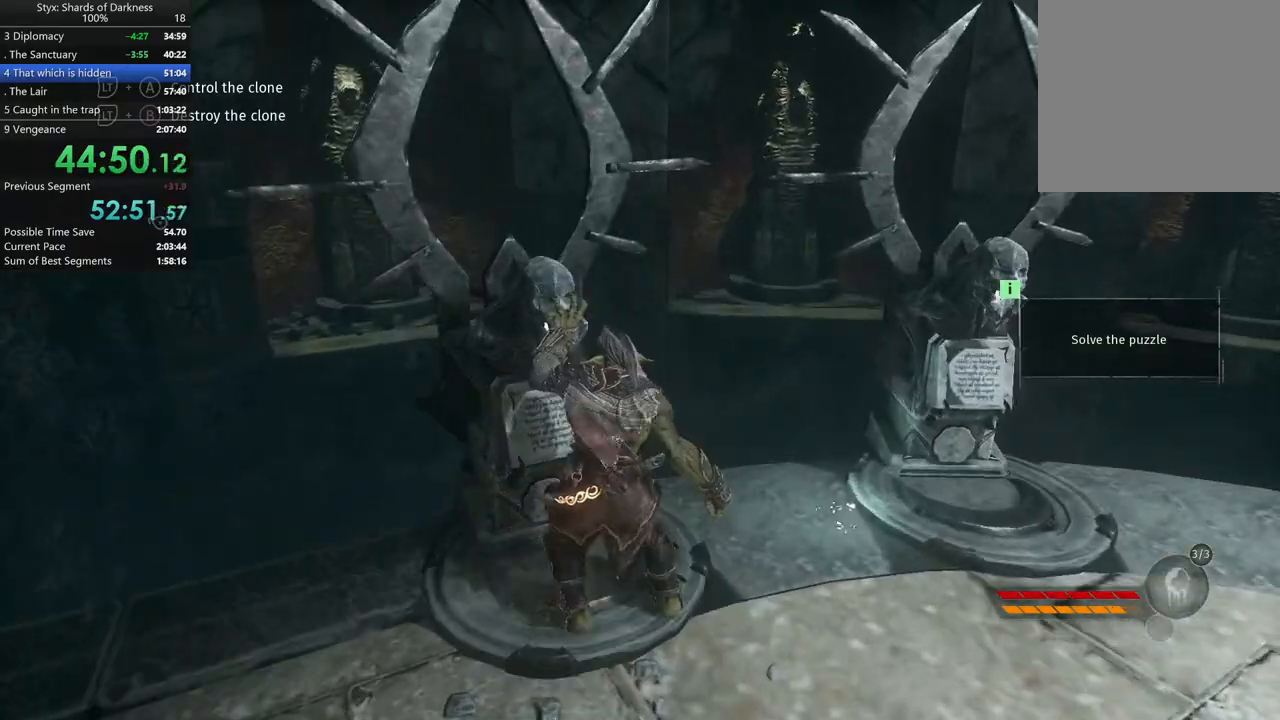
{"buttons": [], "left_stick": "up-right", "right_stick": "center", "events": [[133, "right_stick", "down-right"], [267, "left_stick", "up-right"], [367, "right_stick", "center"]]}
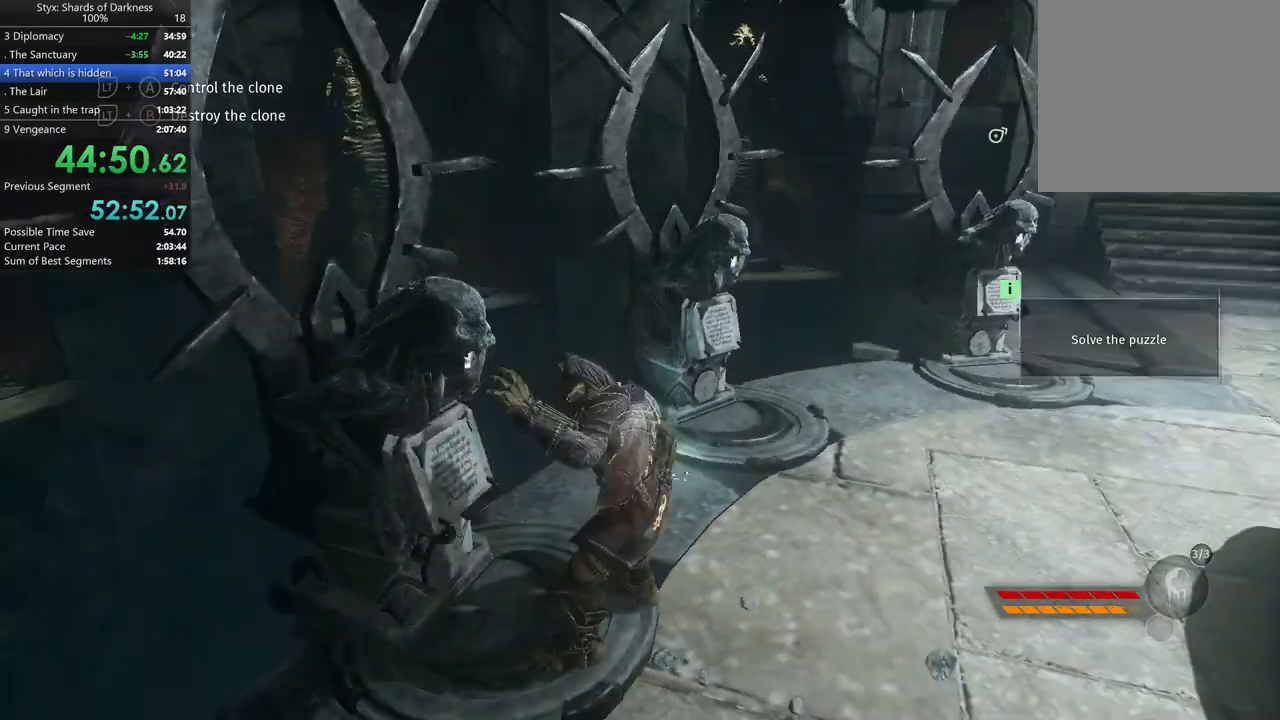
{"buttons": [], "left_stick": "up-right", "right_stick": "center", "events": []}
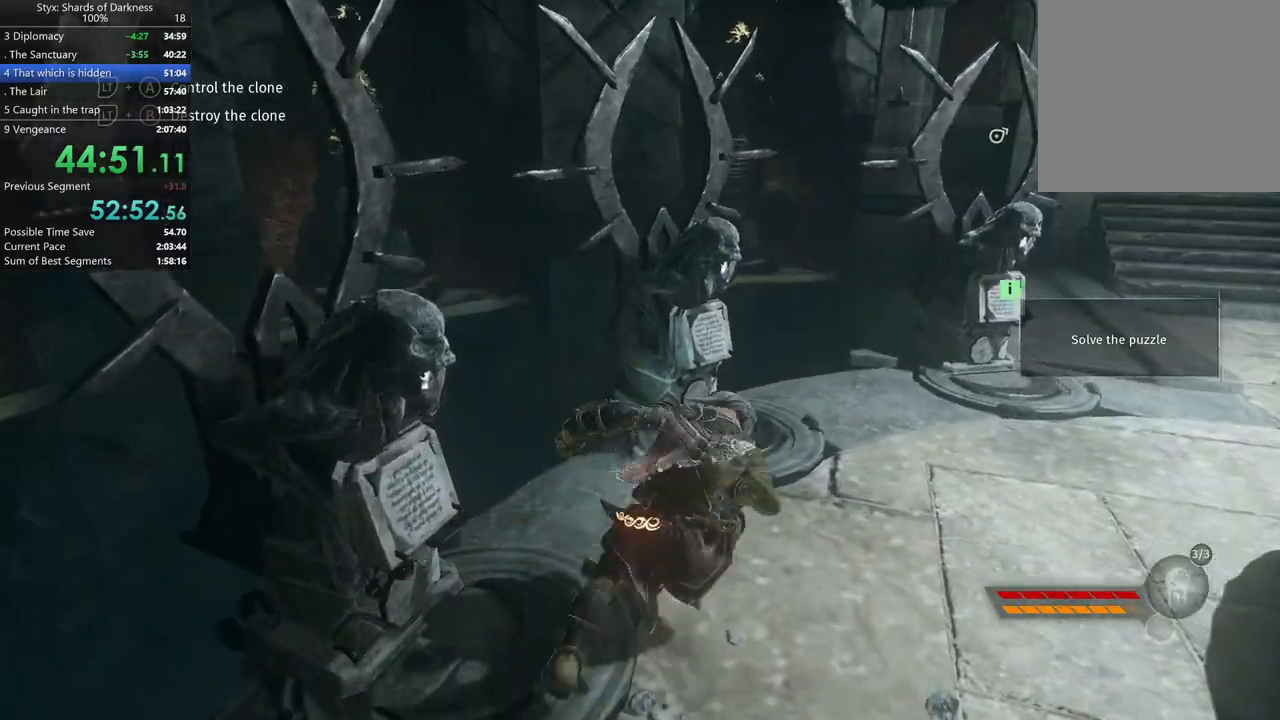
{"buttons": [], "left_stick": "center", "right_stick": "center", "events": [[267, "left_stick", "up"], [333, "Y", "down"], [367, "left_stick", "center"], [467, "Y", "up"]]}
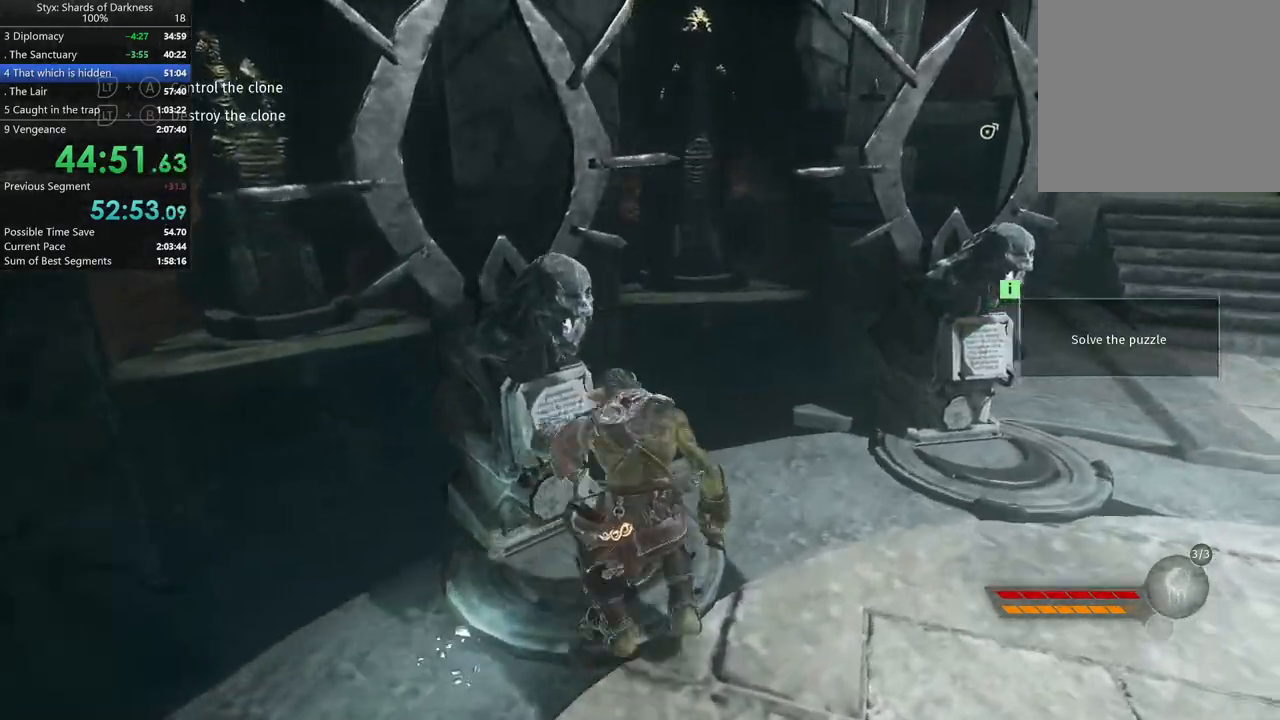
{"buttons": [], "left_stick": "center", "right_stick": "right", "events": [[367, "right_stick", "right"]]}